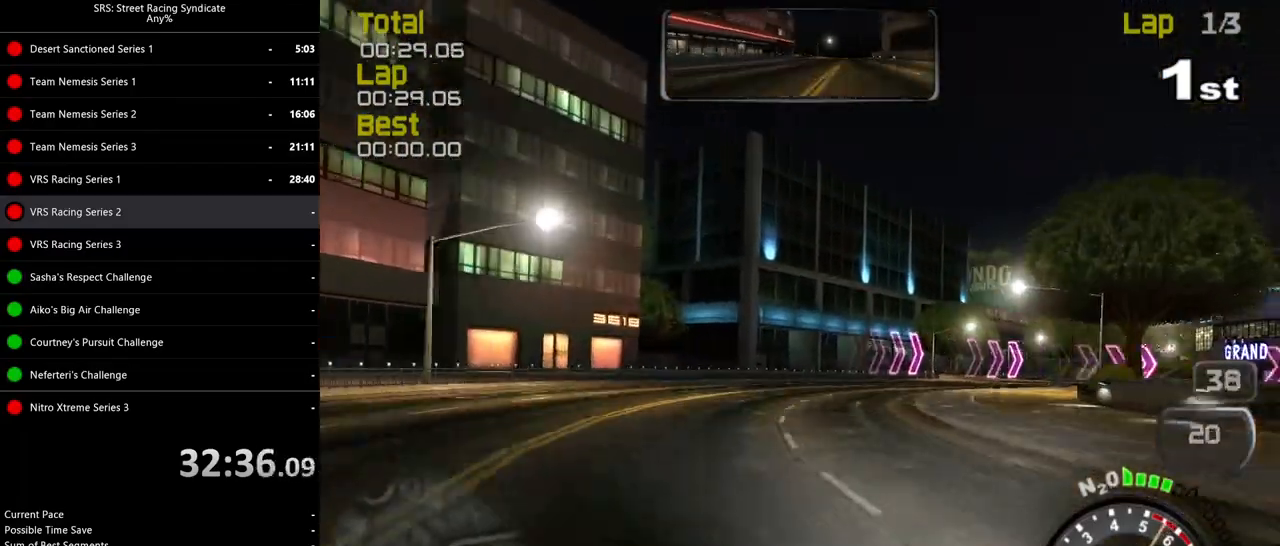
Gameplay with a controller (PlayStation layout); each line is a JSON object with the inputs held at the frame after it. "events" lists button and stick changes between this image and that frame as [ms after this image, input, new state], when the widget could be followed in between. Not read: right_stick.
{"buttons": [], "left_stick": "up-right", "events": [[50, "CROSS", "up"], [283, "L2", "up"]]}
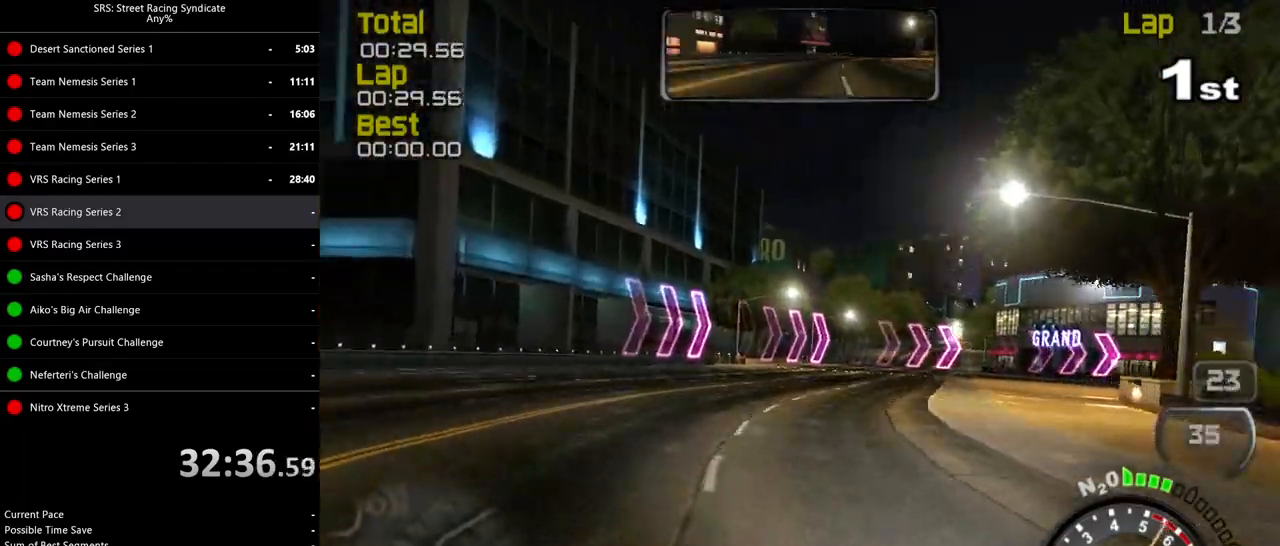
{"buttons": ["R2"], "left_stick": "up-right", "events": [[284, "R2", "down"]]}
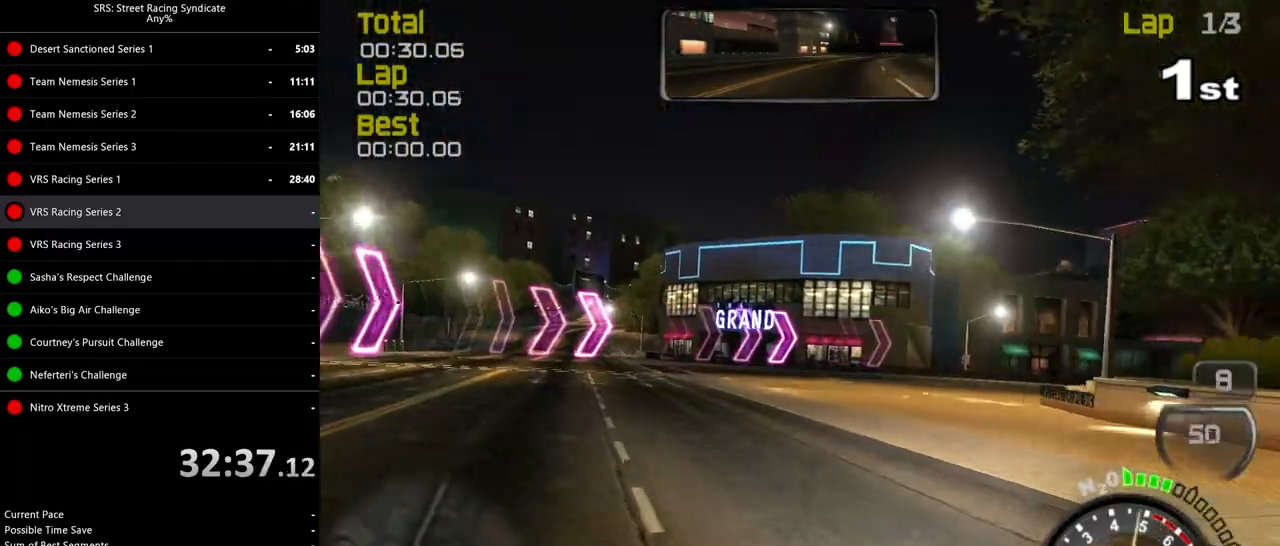
{"buttons": ["R2"], "left_stick": "up-right", "events": []}
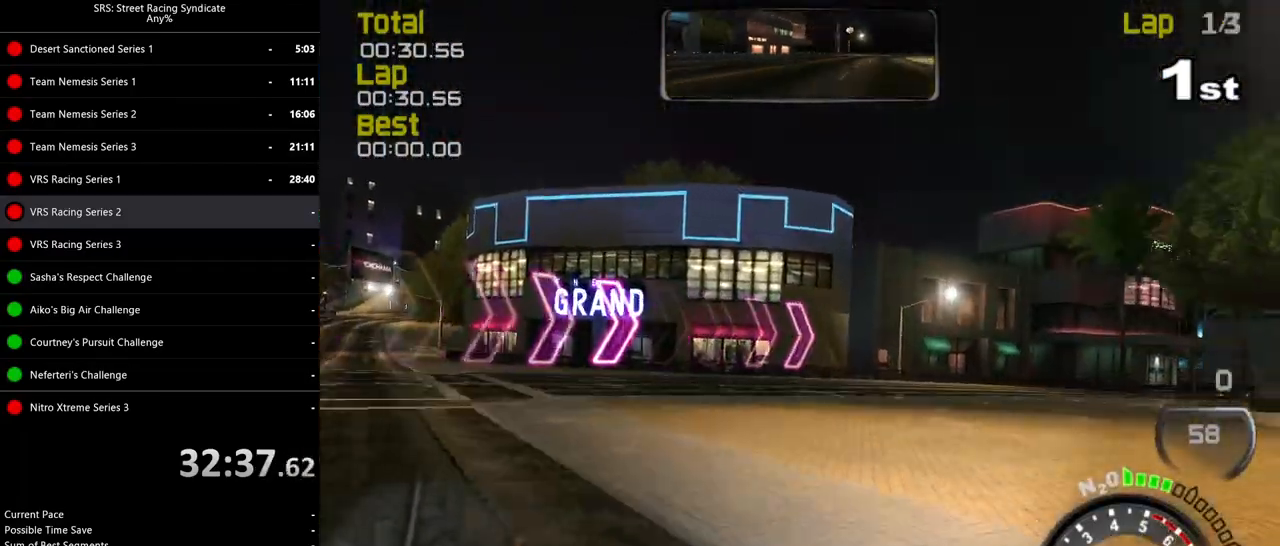
{"buttons": ["R2"], "left_stick": "up-right", "events": []}
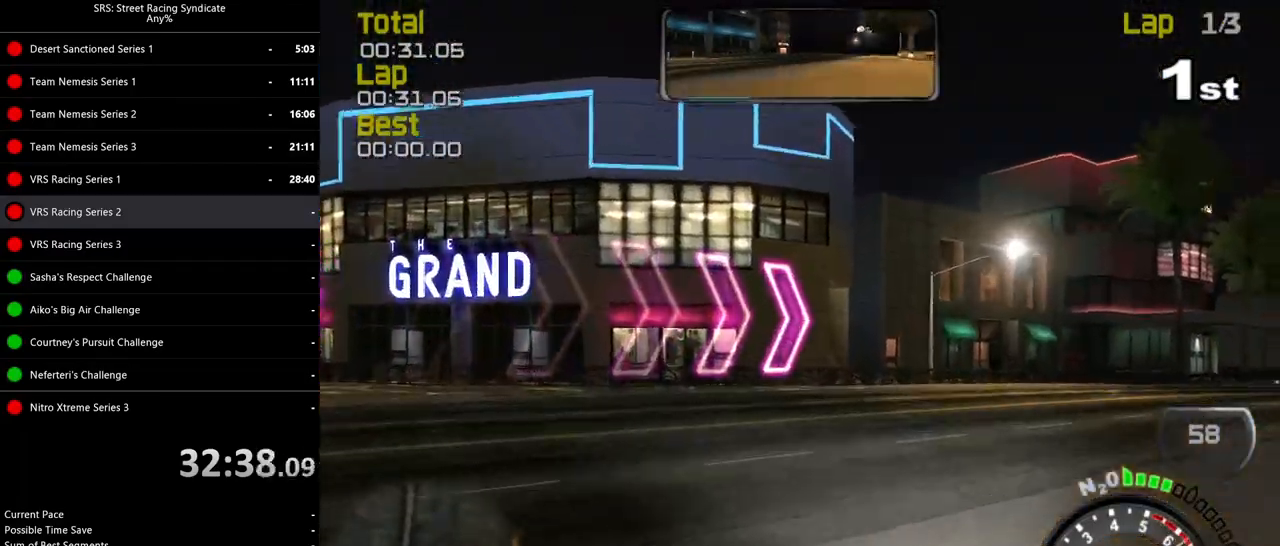
{"buttons": ["R2"], "left_stick": "up-right", "events": []}
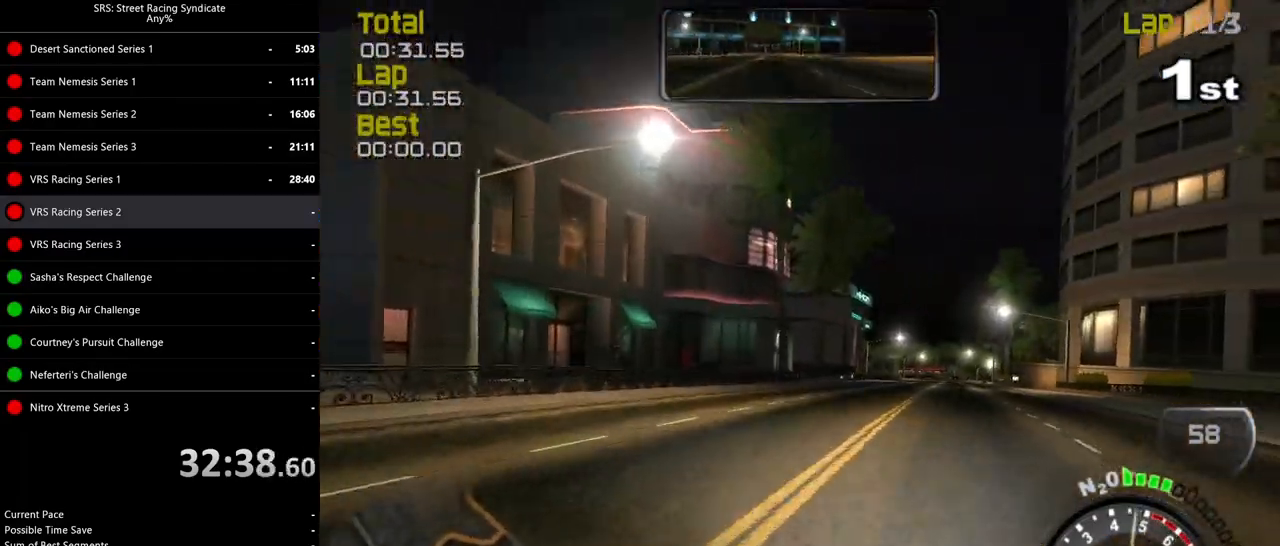
{"buttons": ["R2"], "left_stick": "center", "events": [[17, "left_stick", "center"]]}
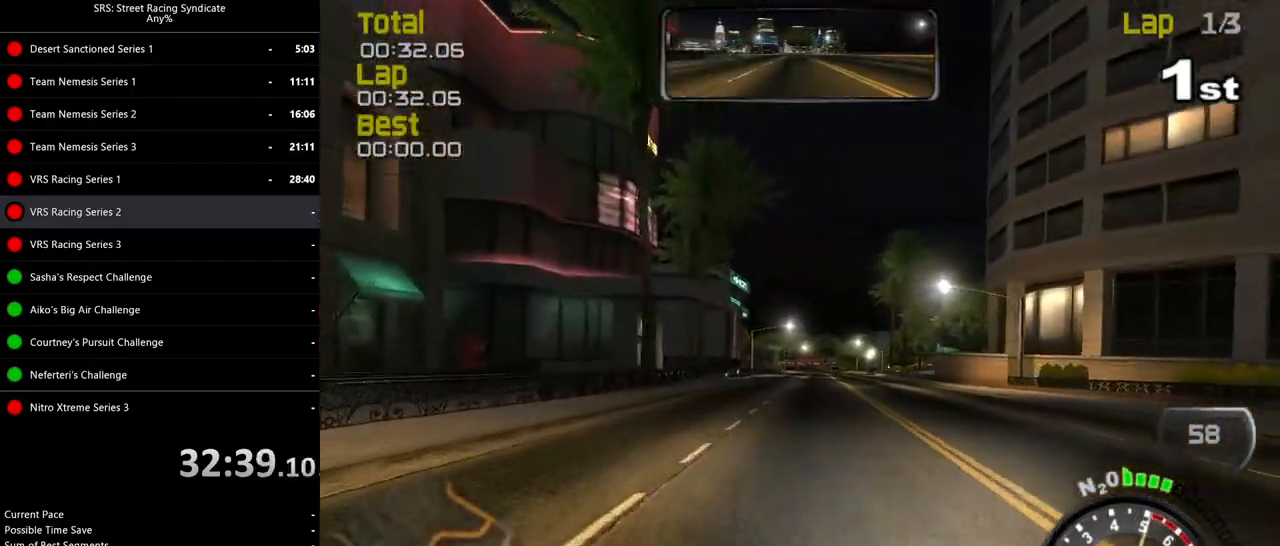
{"buttons": ["R2"], "left_stick": "center", "events": [[33, "left_stick", "right"], [217, "left_stick", "center"], [367, "left_stick", "up-right"], [500, "left_stick", "center"]]}
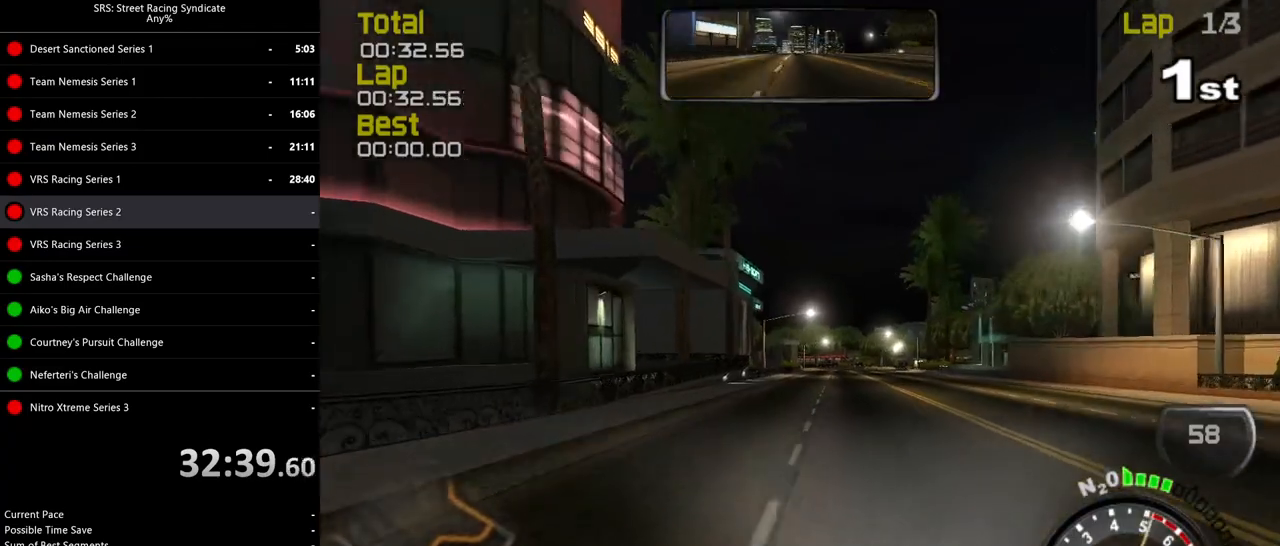
{"buttons": ["R2"], "left_stick": "center", "events": []}
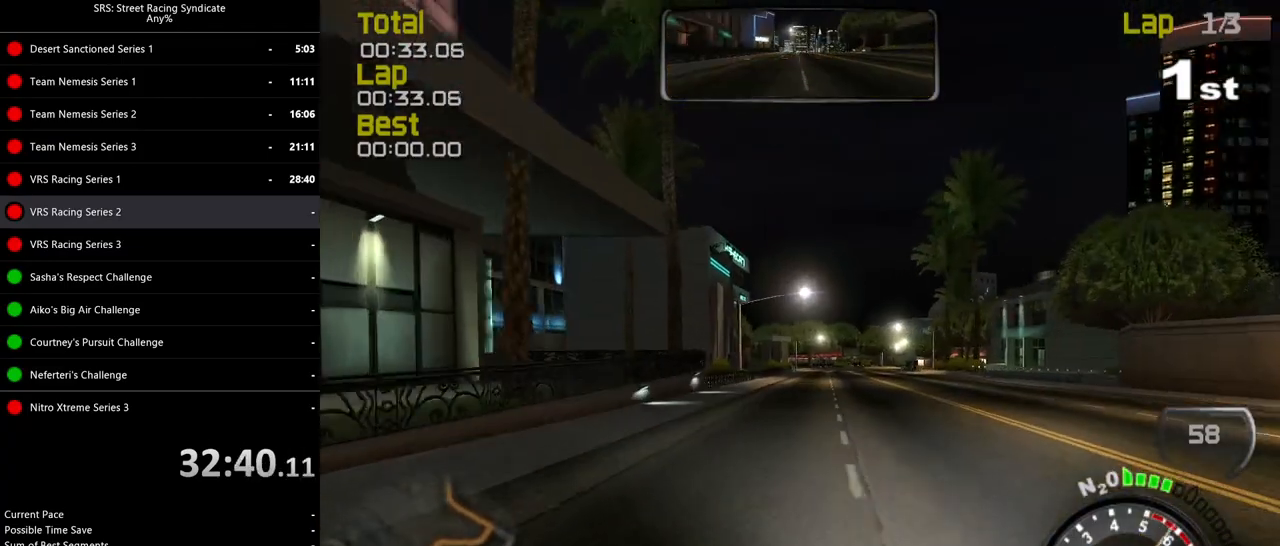
{"buttons": ["R2"], "left_stick": "right", "events": [[417, "left_stick", "right"]]}
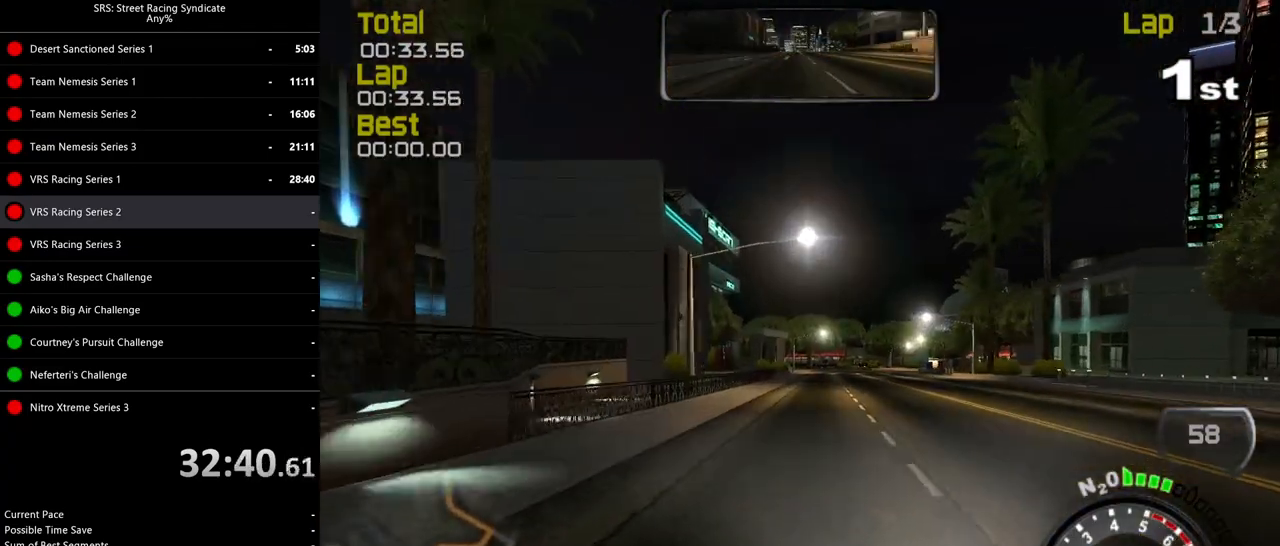
{"buttons": ["R2"], "left_stick": "center", "events": [[67, "left_stick", "center"], [267, "left_stick", "right"], [334, "TRIANGLE", "down"], [417, "left_stick", "center"], [484, "TRIANGLE", "up"]]}
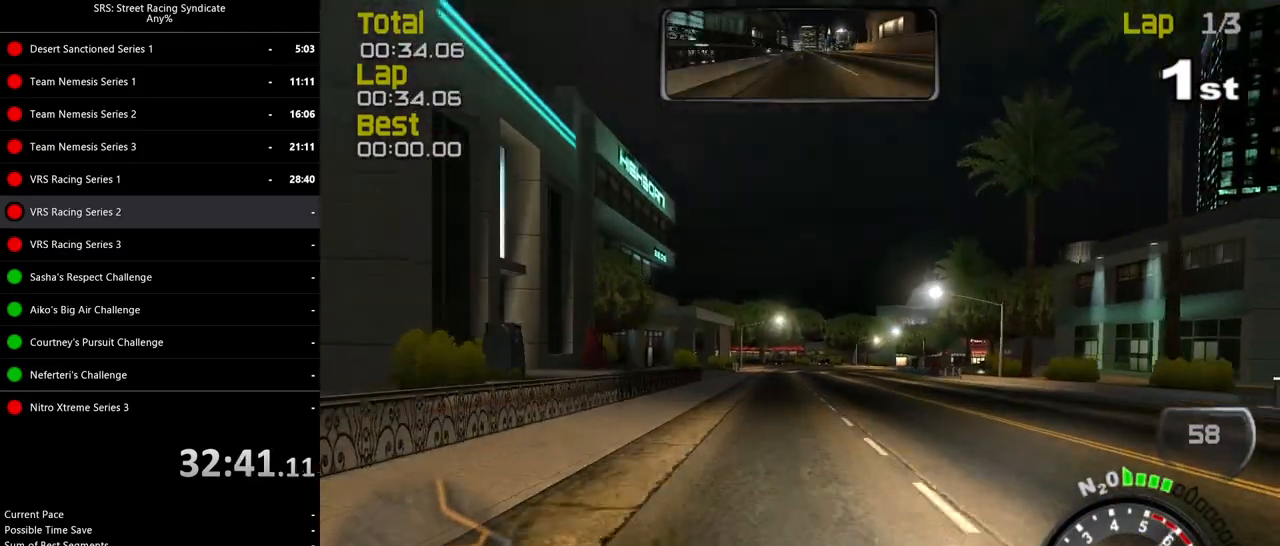
{"buttons": ["R2"], "left_stick": "center", "events": [[217, "left_stick", "up-right"], [367, "left_stick", "center"]]}
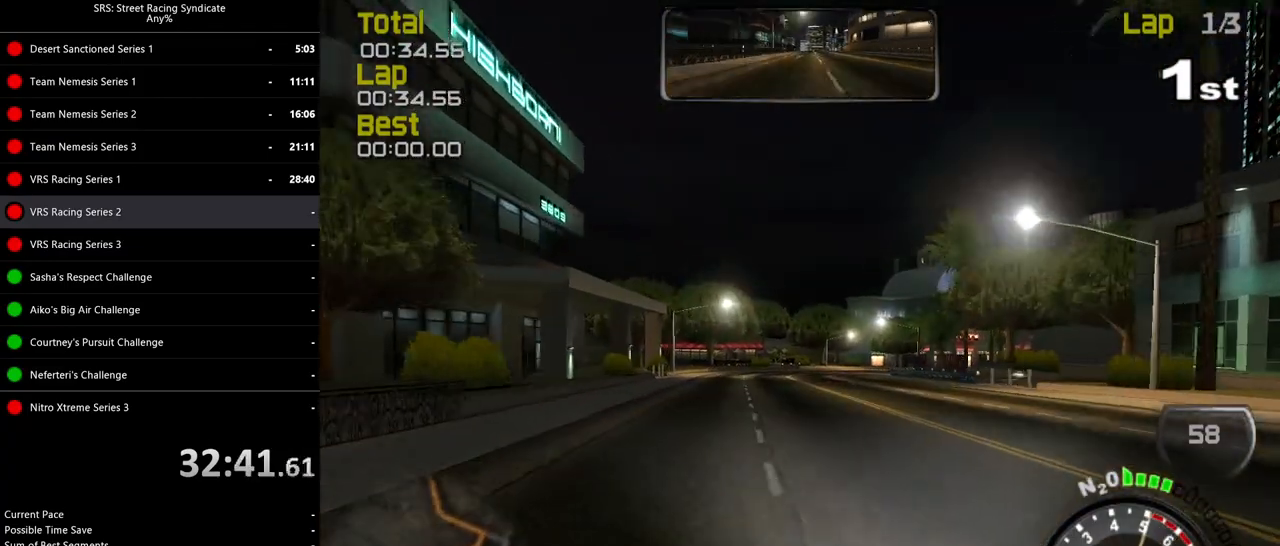
{"buttons": ["R2"], "left_stick": "left", "events": [[167, "left_stick", "right"], [317, "left_stick", "center"], [417, "left_stick", "left"]]}
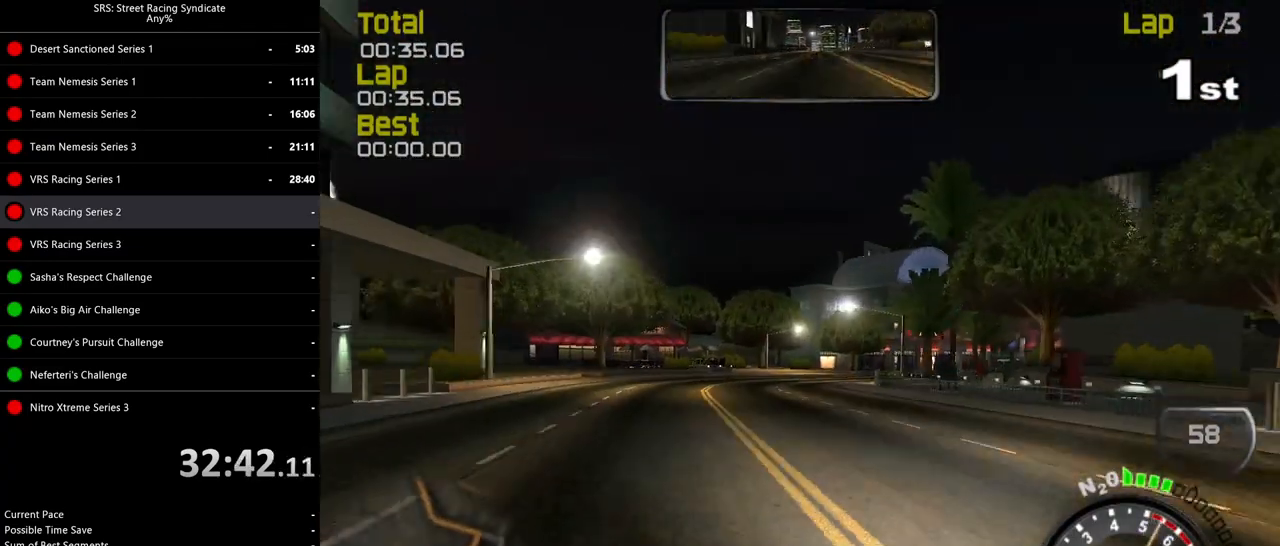
{"buttons": ["R2"], "left_stick": "right", "events": [[66, "left_stick", "center"], [317, "left_stick", "right"]]}
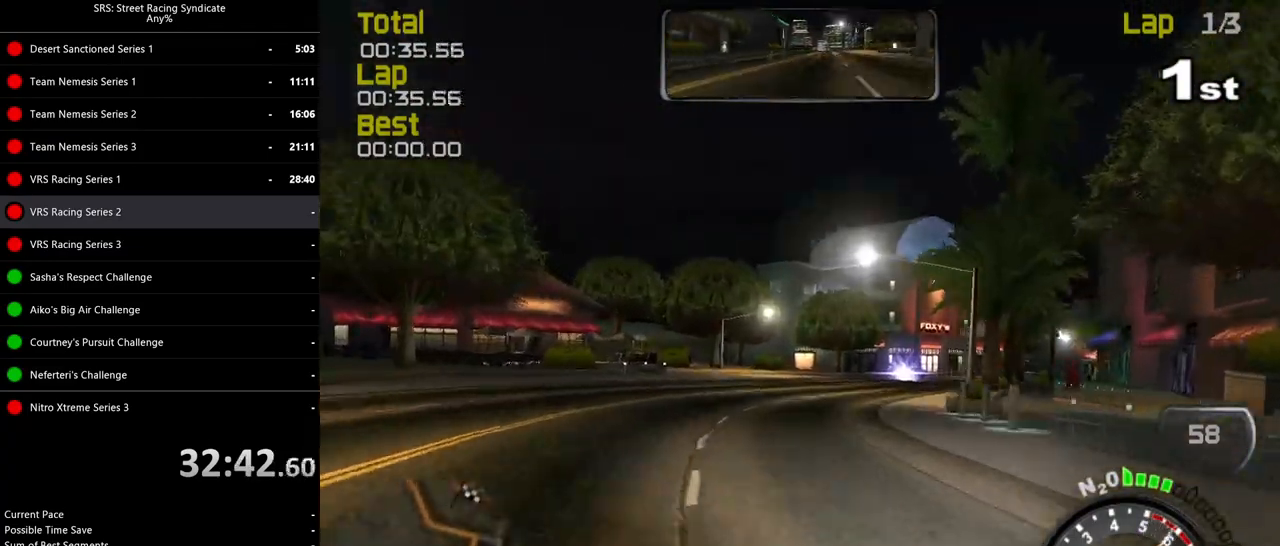
{"buttons": ["R2"], "left_stick": "up-right", "events": [[17, "left_stick", "up-right"]]}
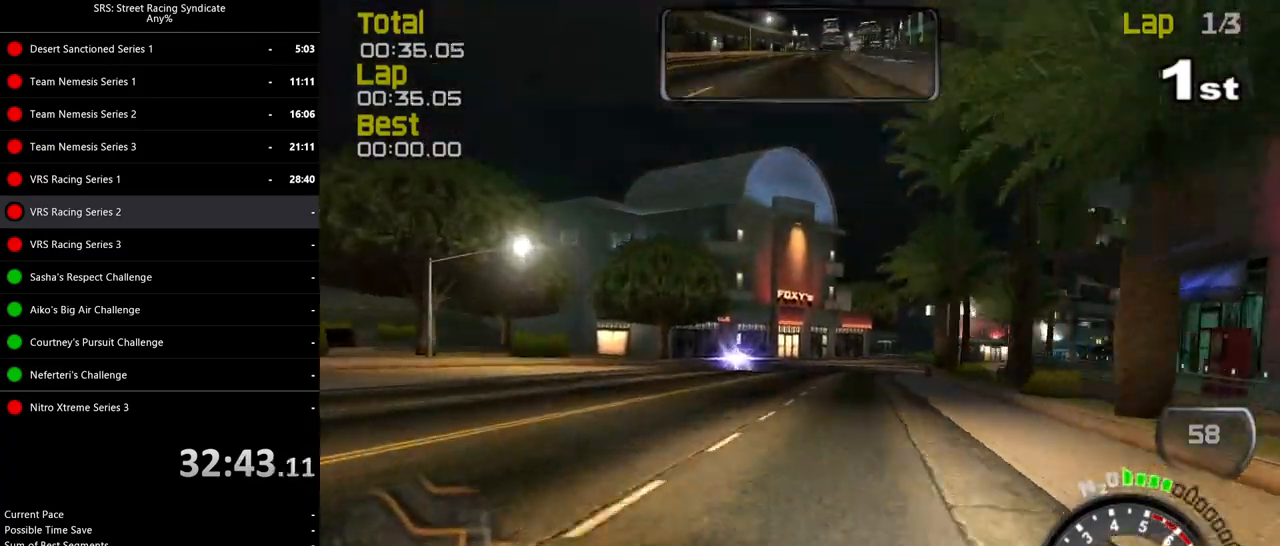
{"buttons": ["R2"], "left_stick": "right", "events": [[150, "left_stick", "center"], [217, "left_stick", "right"]]}
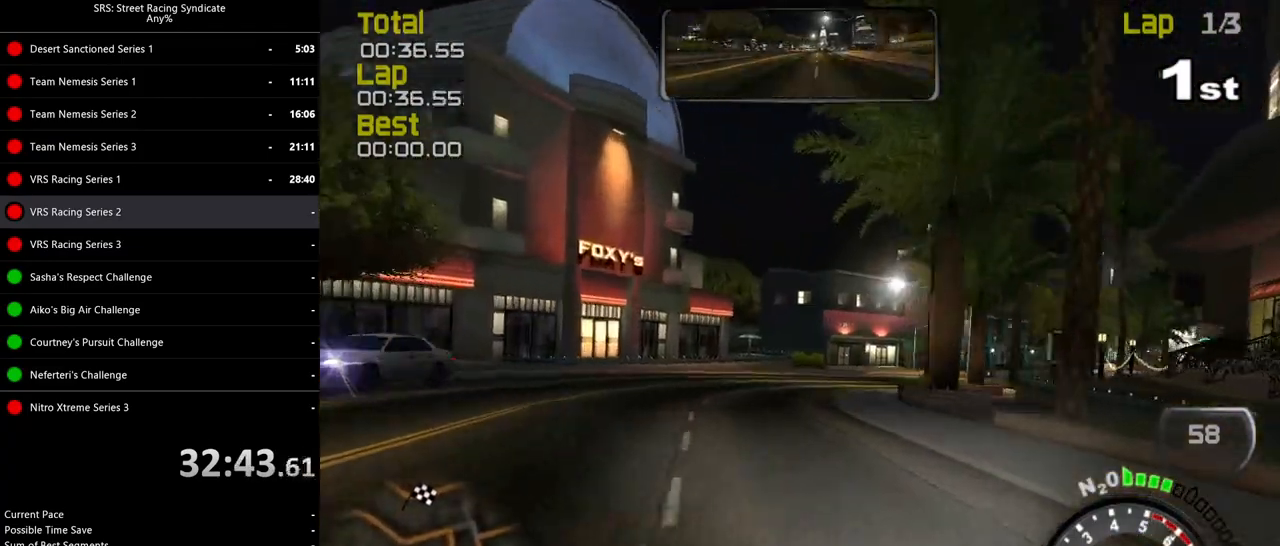
{"buttons": ["R2"], "left_stick": "up-right", "events": [[184, "left_stick", "up-right"]]}
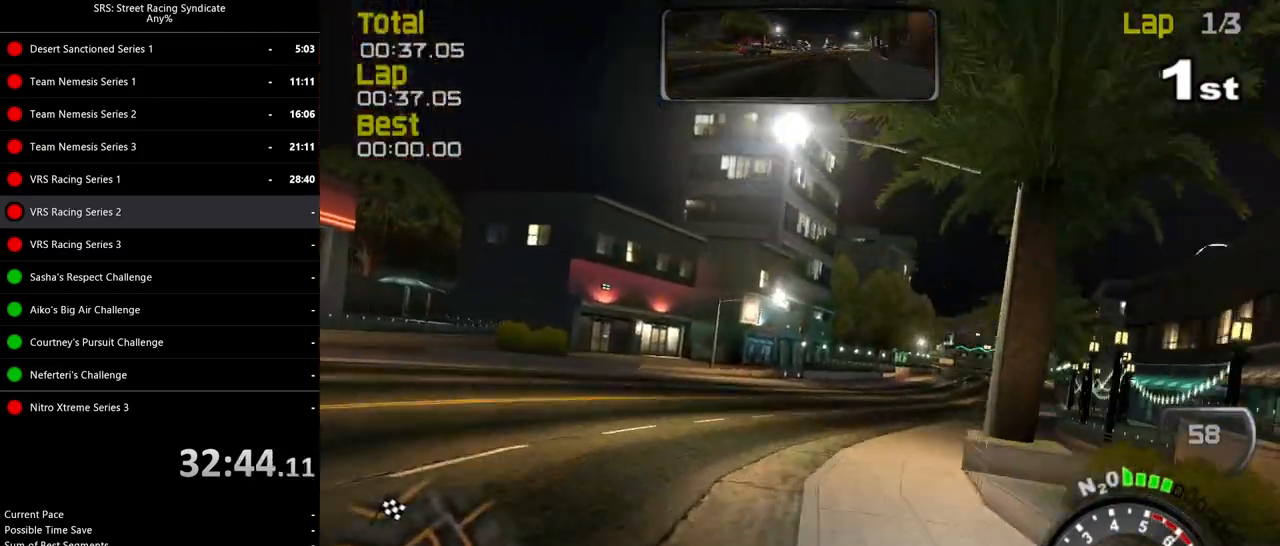
{"buttons": ["R2"], "left_stick": "up-right", "events": []}
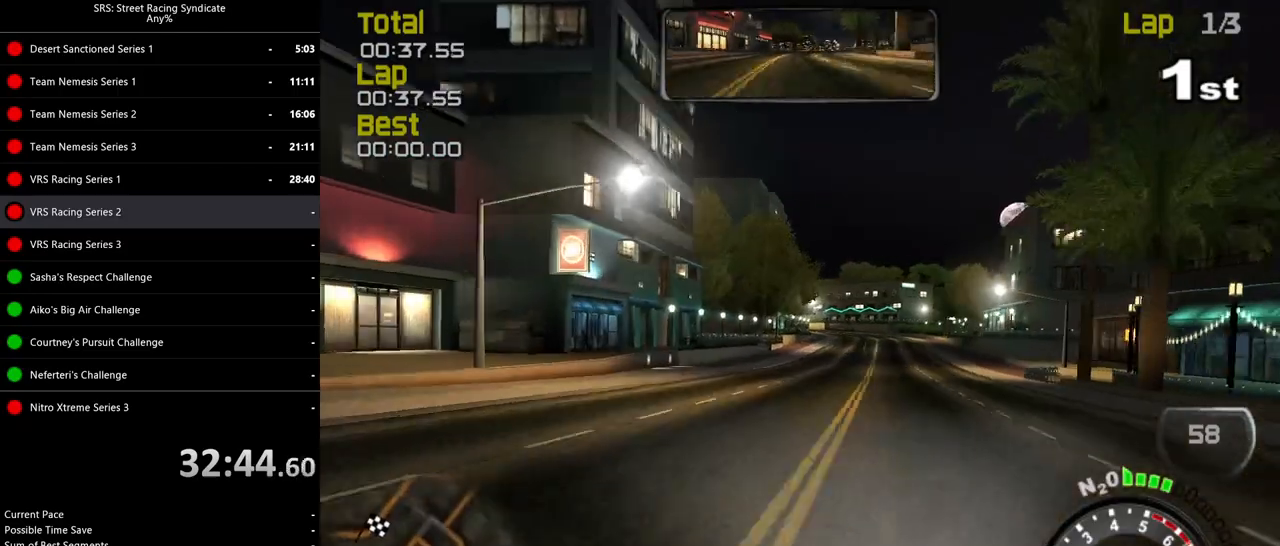
{"buttons": ["R2"], "left_stick": "center", "events": [[300, "left_stick", "center"]]}
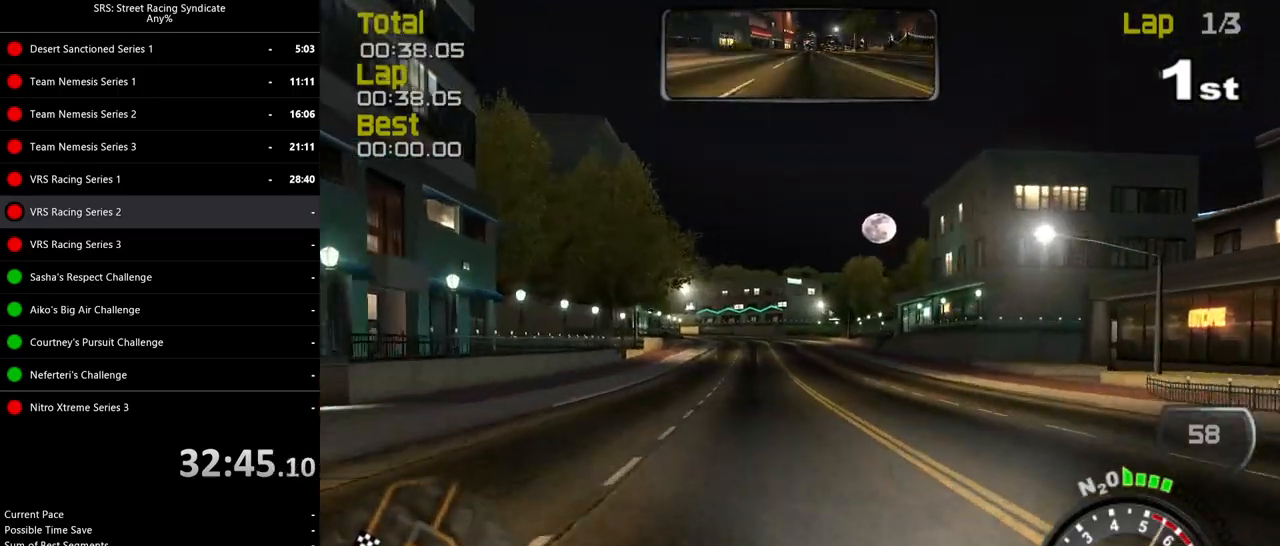
{"buttons": ["R2"], "left_stick": "center", "events": [[83, "left_stick", "up-right"], [284, "left_stick", "center"]]}
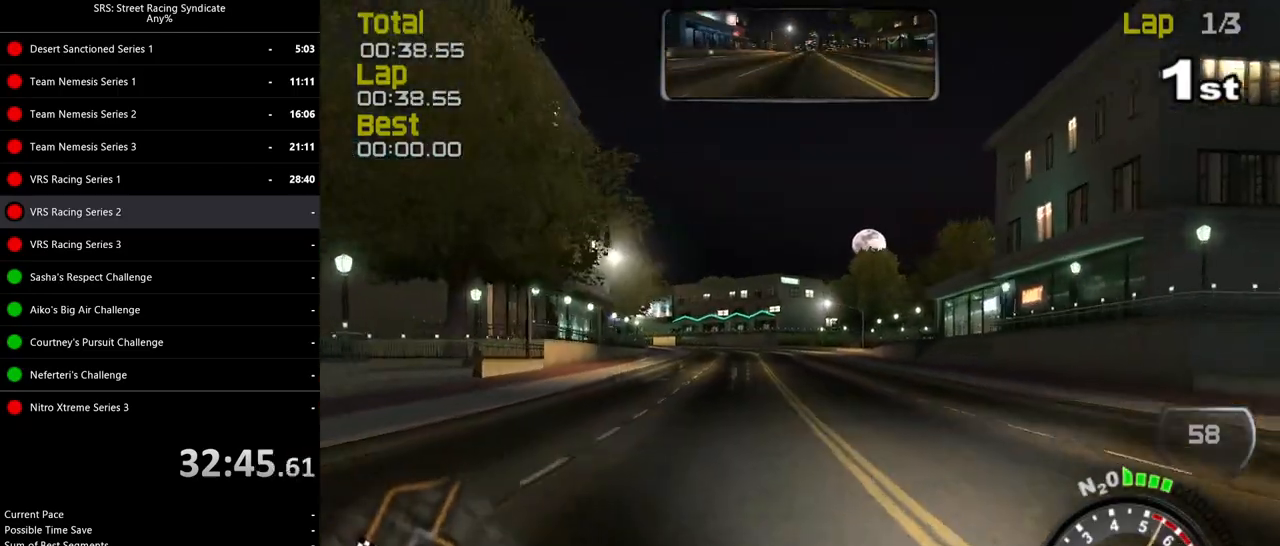
{"buttons": ["R2"], "left_stick": "up-left", "events": [[368, "left_stick", "up-left"]]}
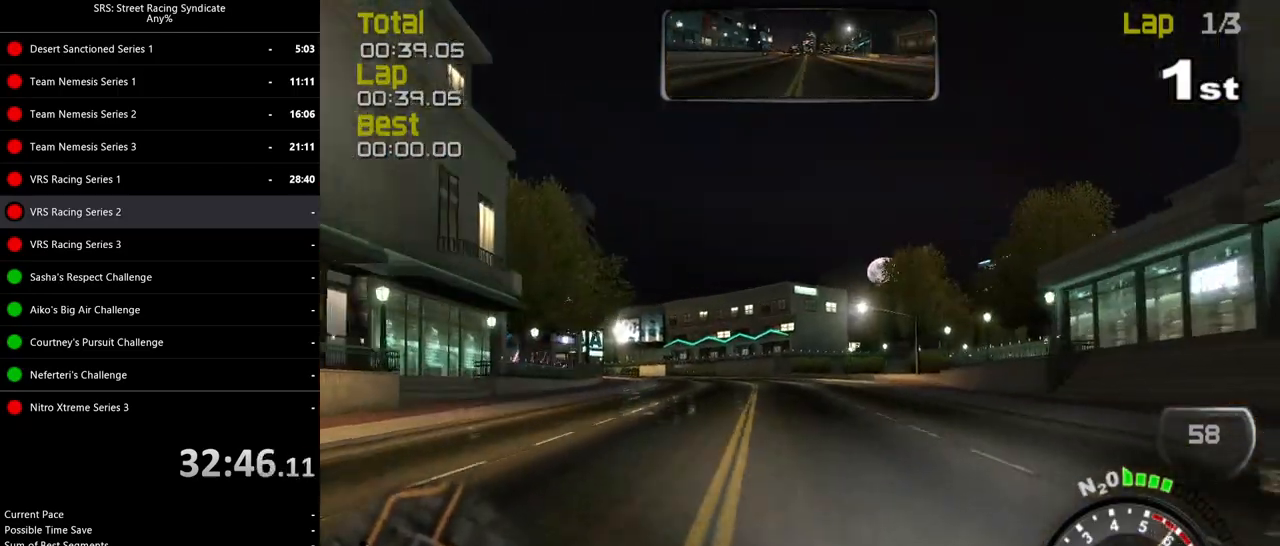
{"buttons": ["R2"], "left_stick": "up-left", "events": [[33, "left_stick", "center"], [184, "left_stick", "left"], [350, "left_stick", "center"], [467, "left_stick", "up-left"]]}
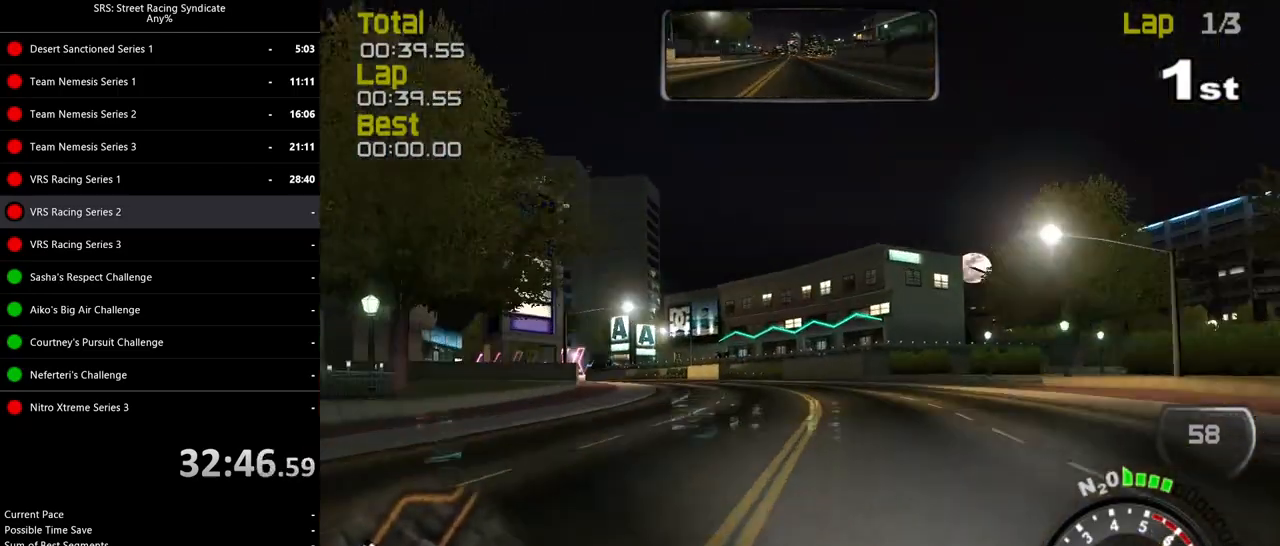
{"buttons": ["R2"], "left_stick": "left", "events": [[150, "left_stick", "left"]]}
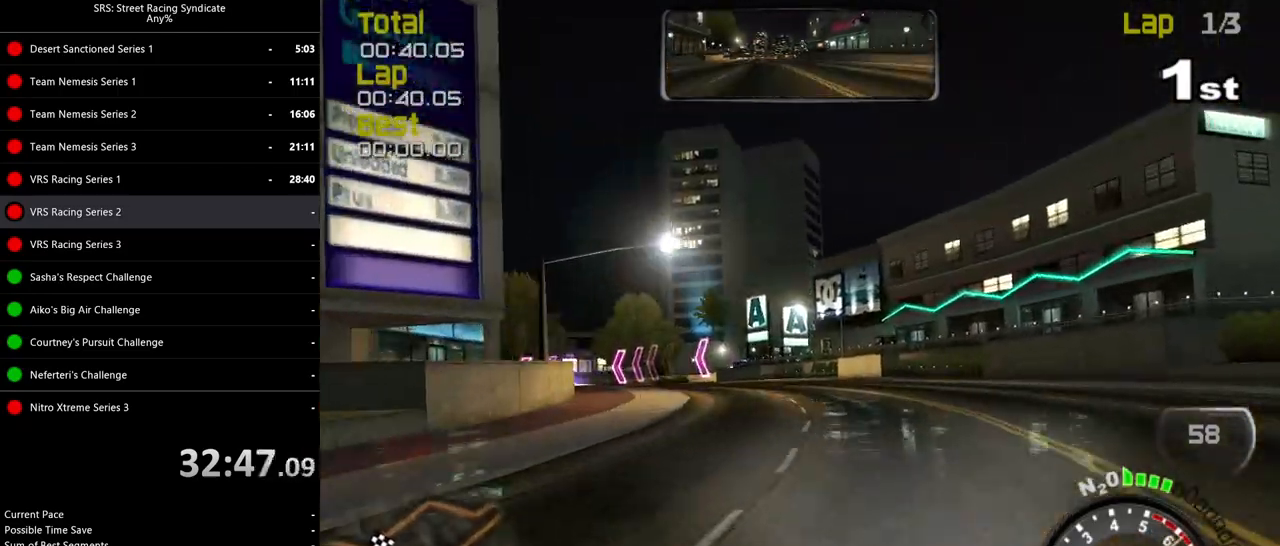
{"buttons": [], "left_stick": "up-left", "events": [[67, "R2", "up"], [200, "left_stick", "up-left"], [350, "CROSS", "down"], [434, "CROSS", "up"]]}
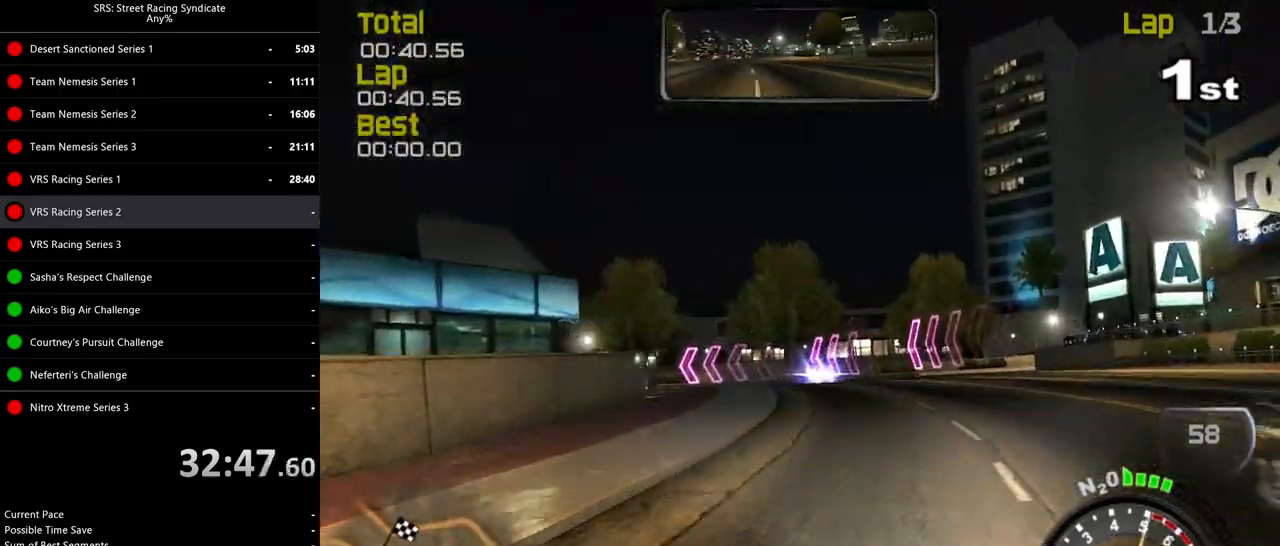
{"buttons": ["L2"], "left_stick": "up-right"}
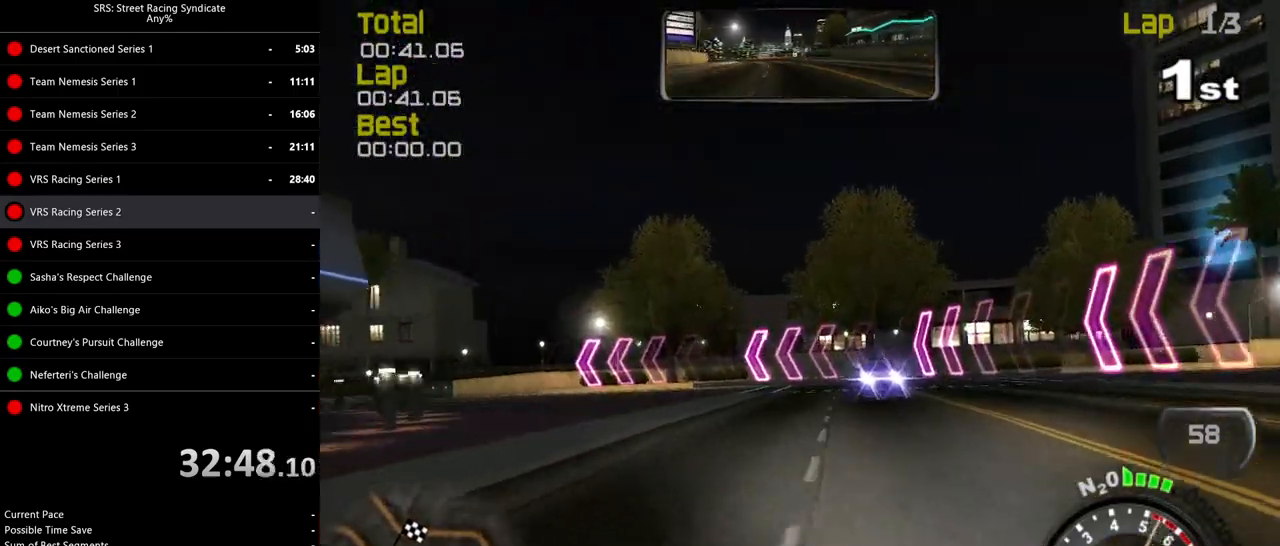
{"buttons": [], "left_stick": "up-left", "events": [[284, "left_stick", "up"], [400, "left_stick", "up-left"], [484, "L2", "up"]]}
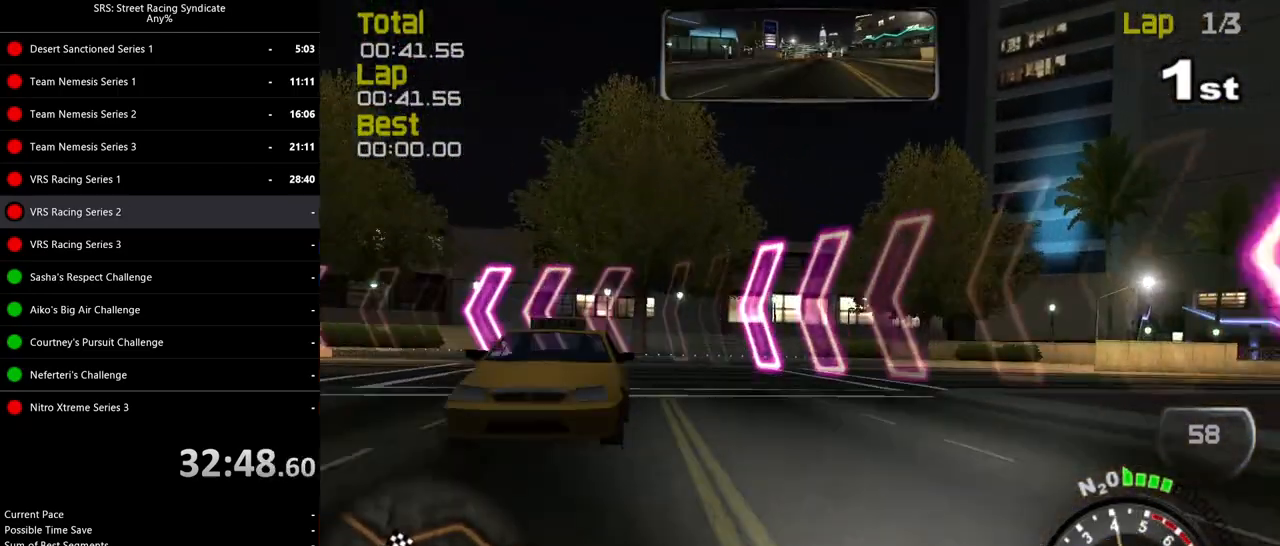
{"buttons": [], "left_stick": "up-left", "events": [[383, "CROSS", "down"], [483, "CROSS", "up"]]}
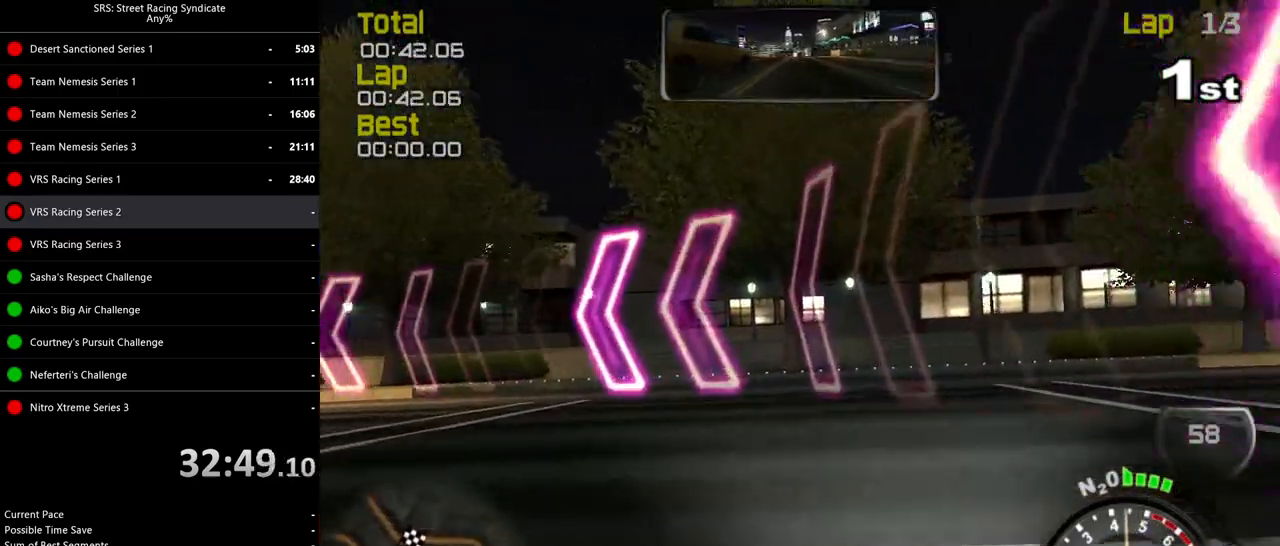
{"buttons": ["R2"], "left_stick": "up-left", "events": [[267, "R2", "down"]]}
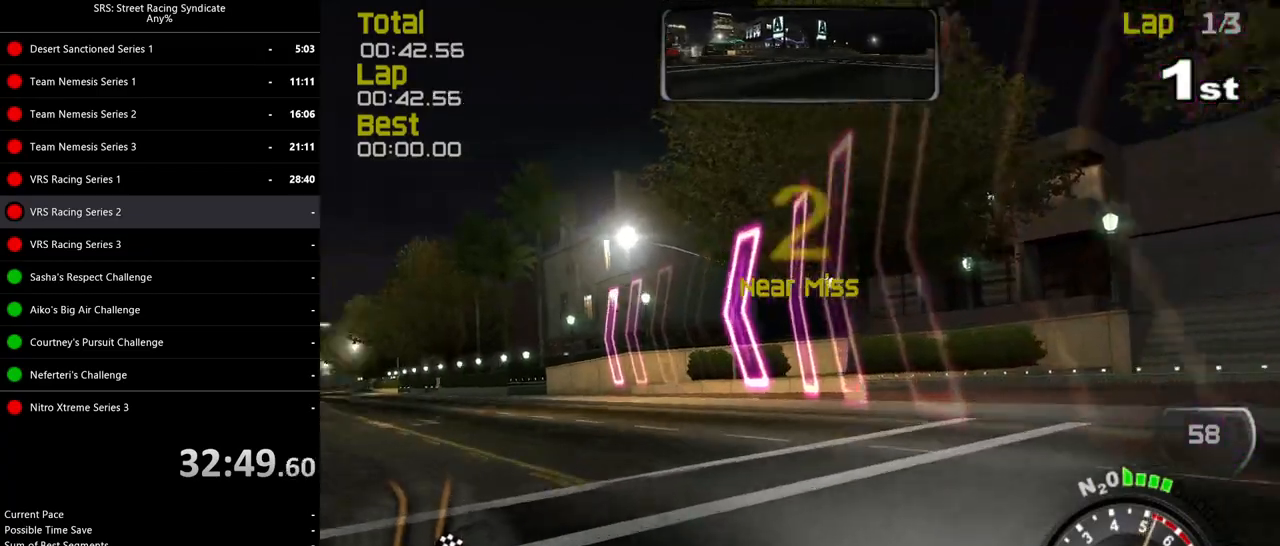
{"buttons": ["R2"], "left_stick": "up-left", "events": []}
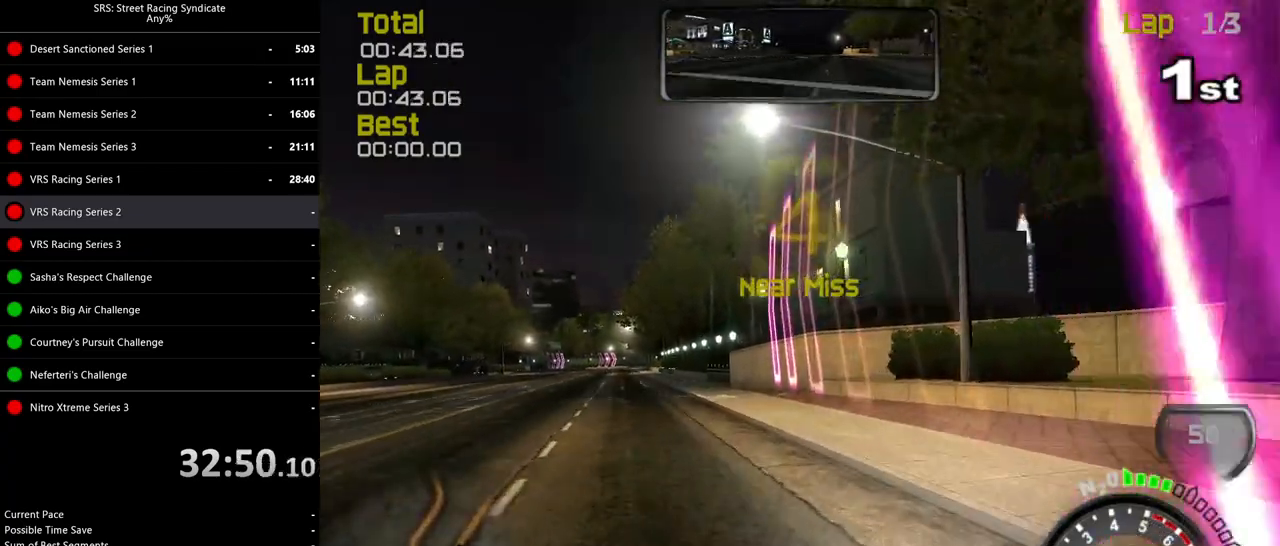
{"buttons": ["R2"], "left_stick": "center", "events": [[484, "left_stick", "center"]]}
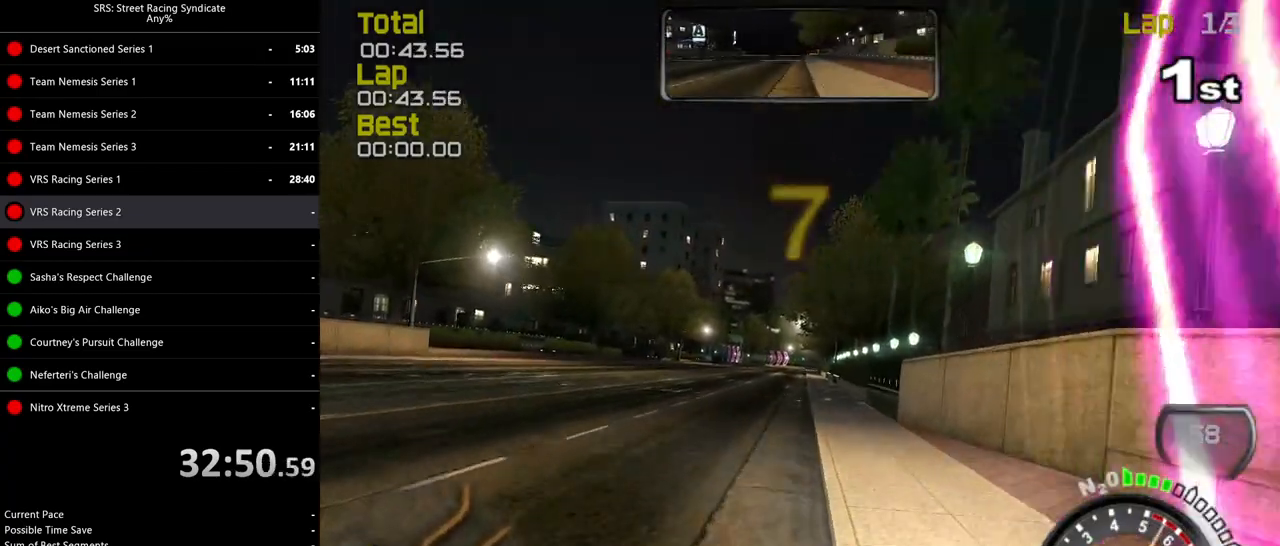
{"buttons": ["R2"], "left_stick": "center", "events": []}